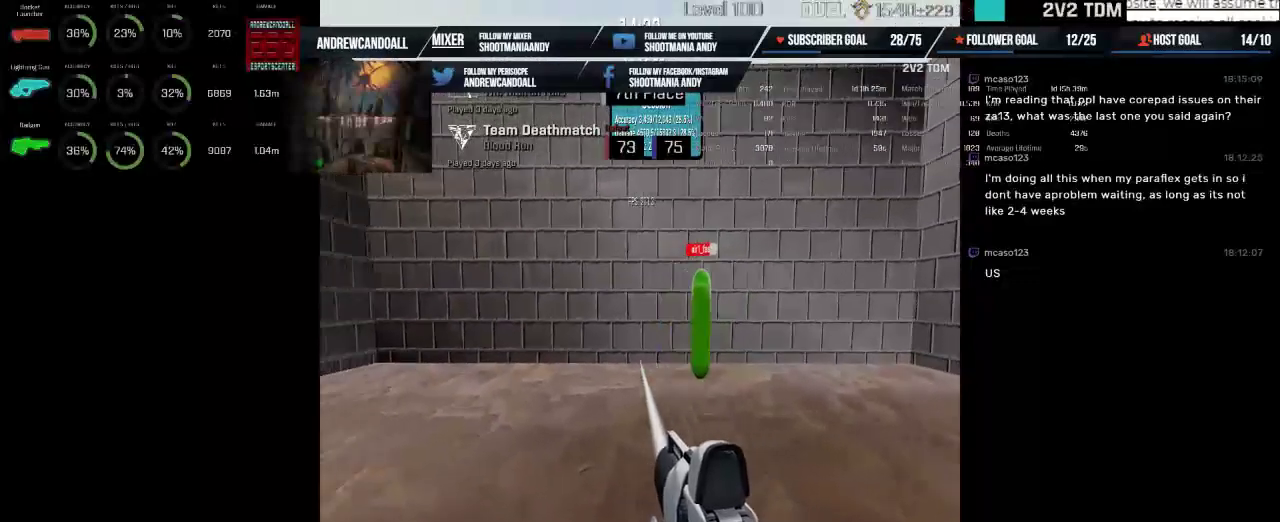
Gameplay with keyboard and mouse; each line is a JSON object with the keys and mouse buttons held at the frame after it. "events" lists presses ("down") and releases ("up") of "a", "alt", "backspace", "caps_lock", "ctrl", "d", "delete", "end", "home", "r", "s", "shift", "tab", "w", "mouse_left", "mouse_wheel" and "mouse_right" between this image and that frame as [ms after this image, input, new state], when the widget could be followed in between. "mouse_left", "mouse_wheel", "mouse_right" = the "left", "wheel", "right" buttons of the "mouse" list. No other keys are recorded. "wheel" means that the mouse wheel is clicked or scrolled. Not read: mouse_move.
{"keys": [], "mouse": ["left"]}
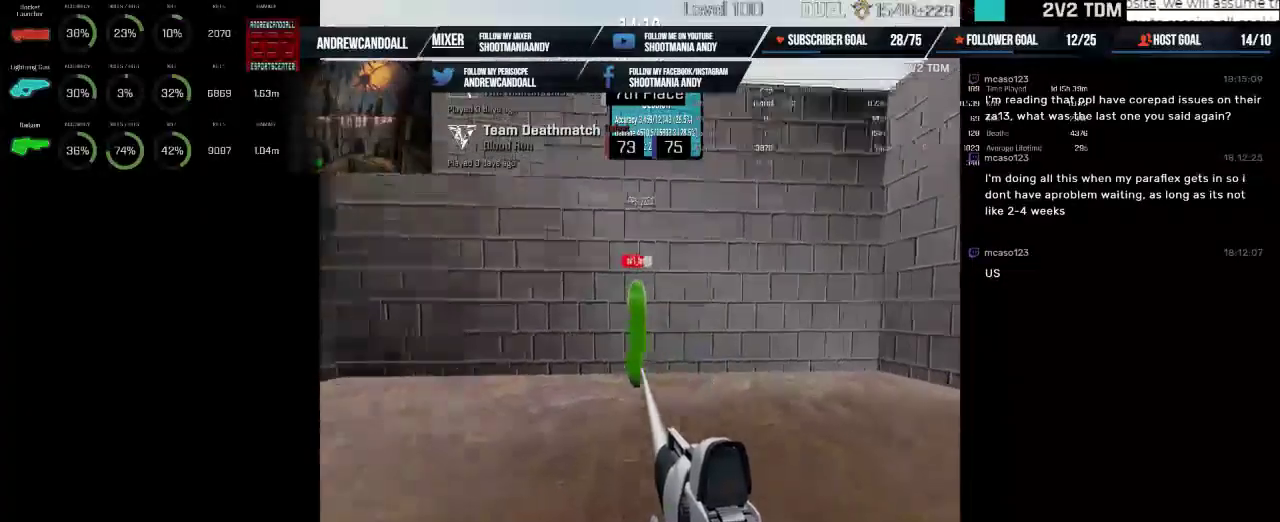
{"keys": [], "mouse": ["left"], "events": []}
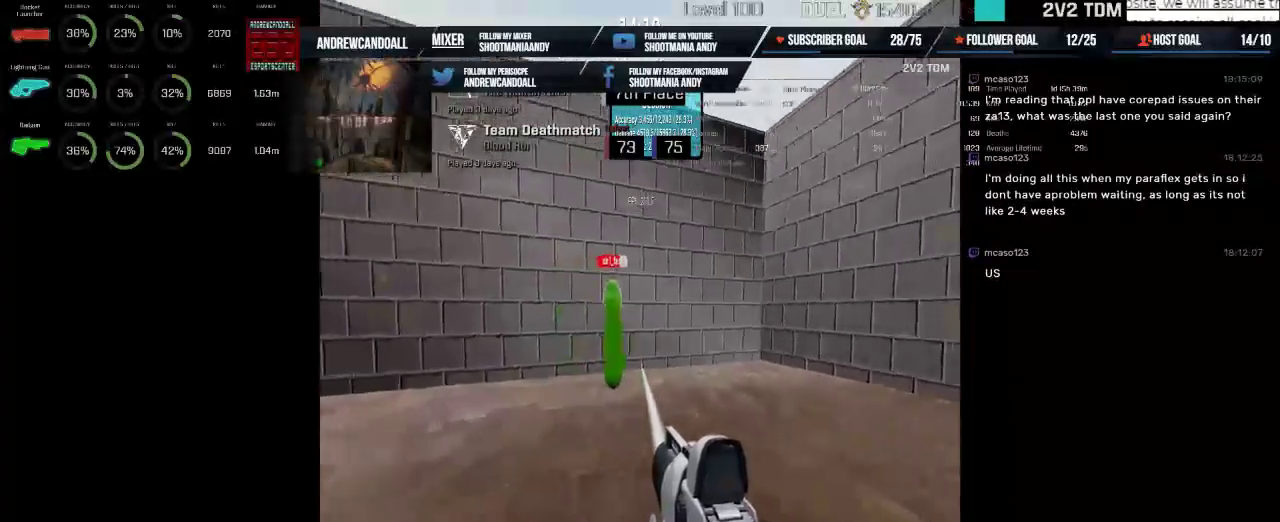
{"keys": [], "mouse": ["left"], "events": []}
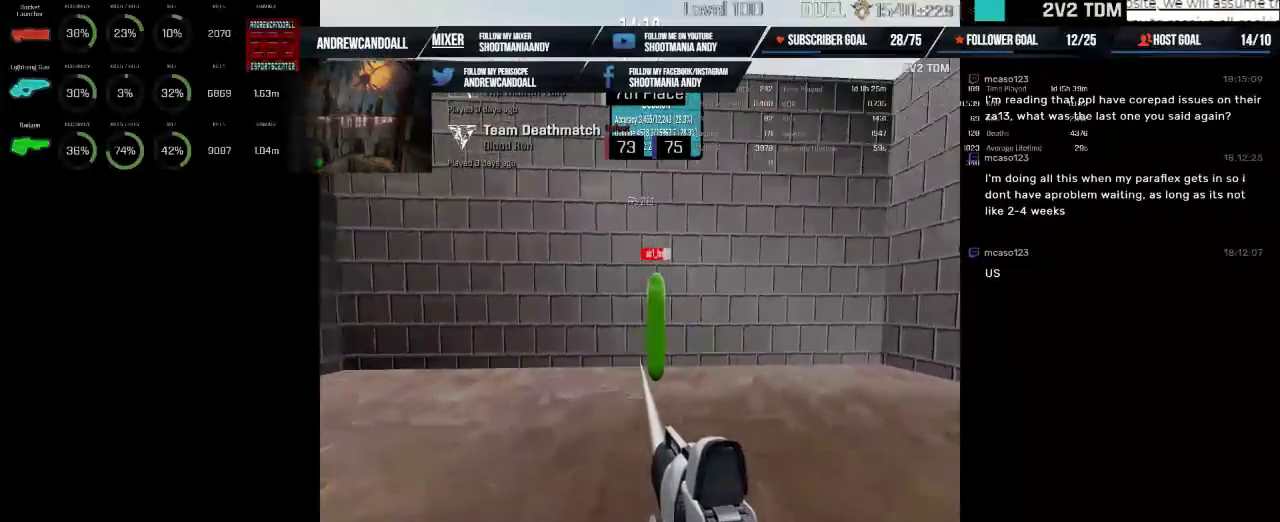
{"keys": [], "mouse": ["left"], "events": []}
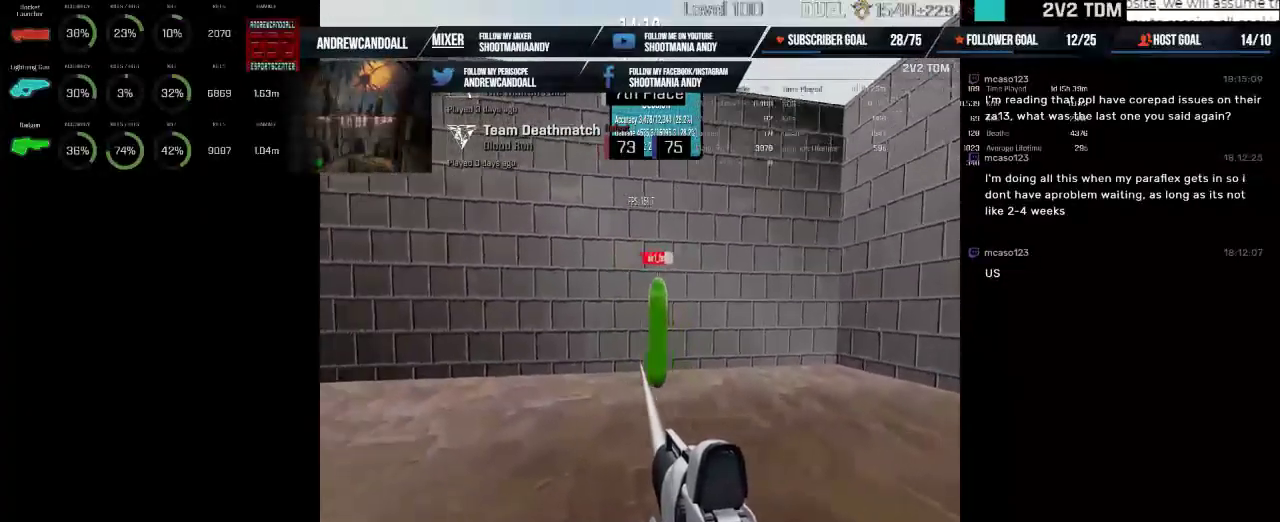
{"keys": [], "mouse": ["left"], "events": []}
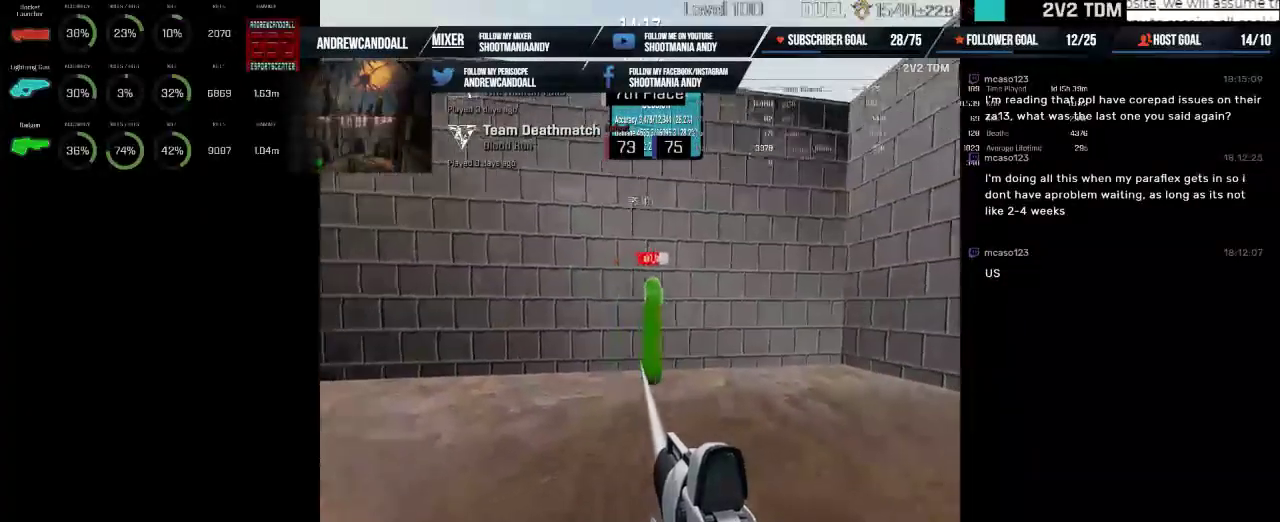
{"keys": [], "mouse": ["left"], "events": []}
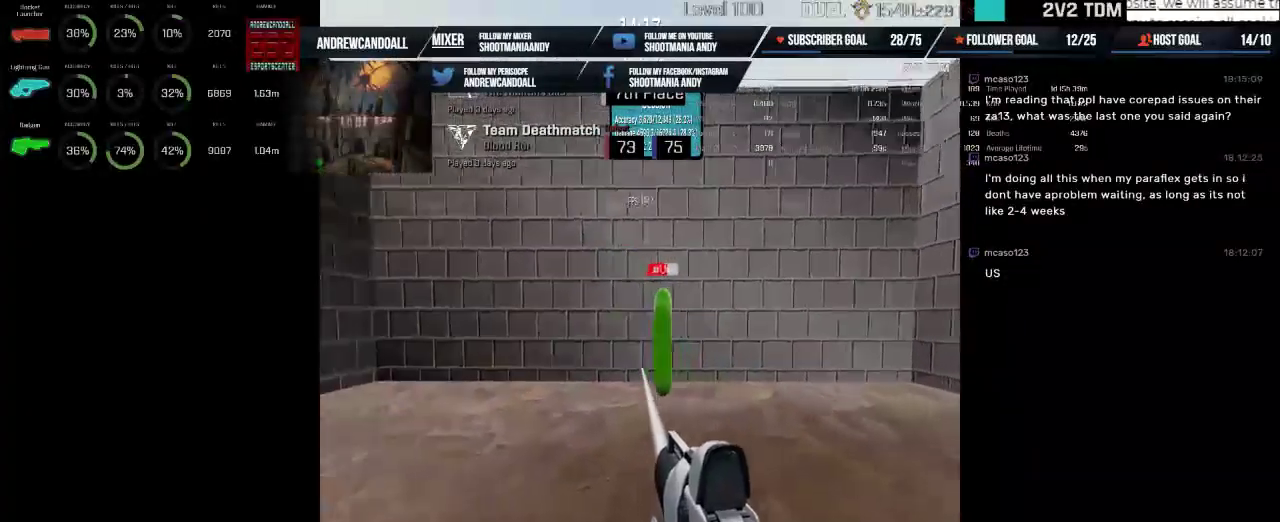
{"keys": [], "mouse": ["left"], "events": []}
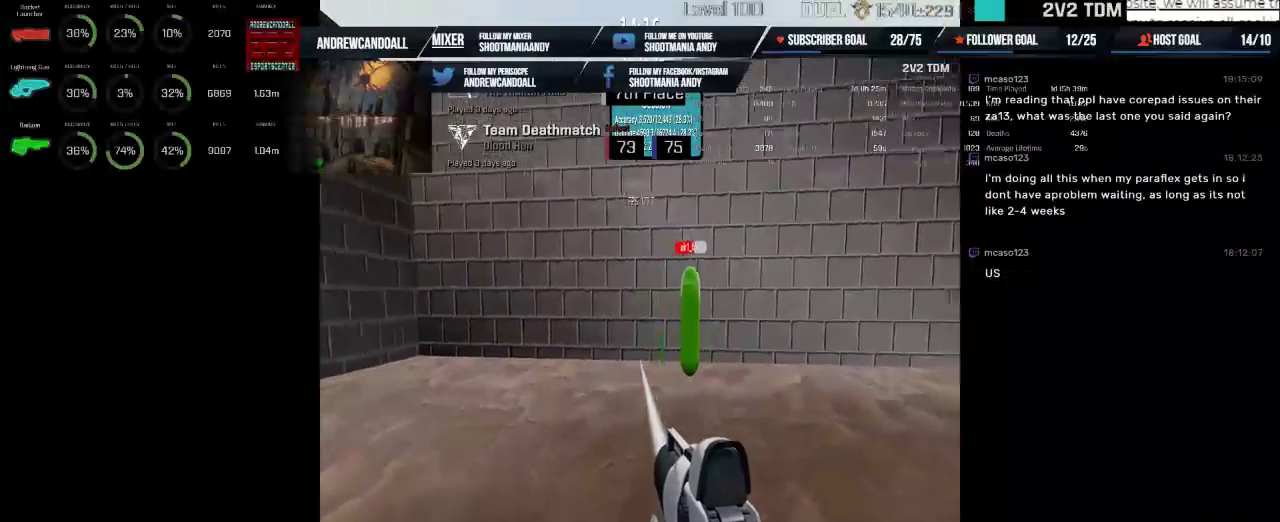
{"keys": [], "mouse": ["left", "right"], "events": [[367, "mouse_right", "down"]]}
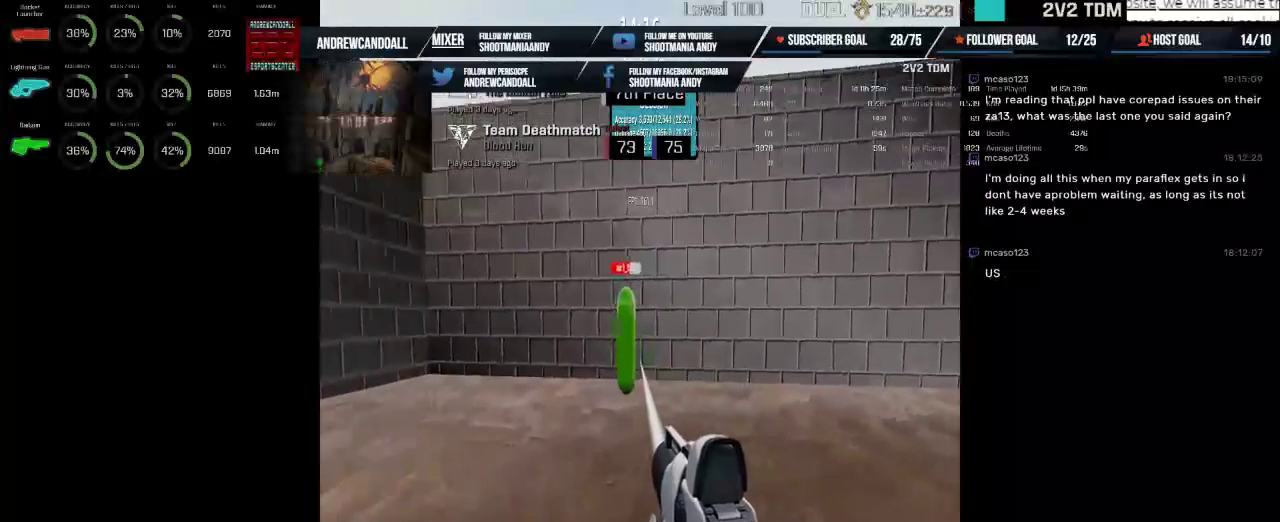
{"keys": [], "mouse": ["left", "right"], "events": []}
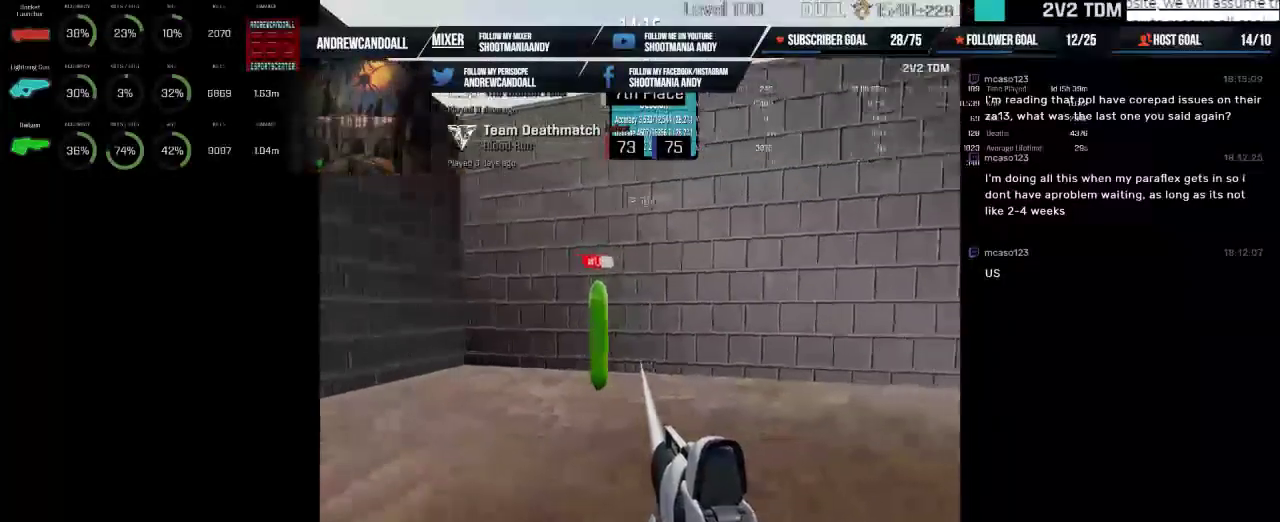
{"keys": [], "mouse": ["left", "right"], "events": []}
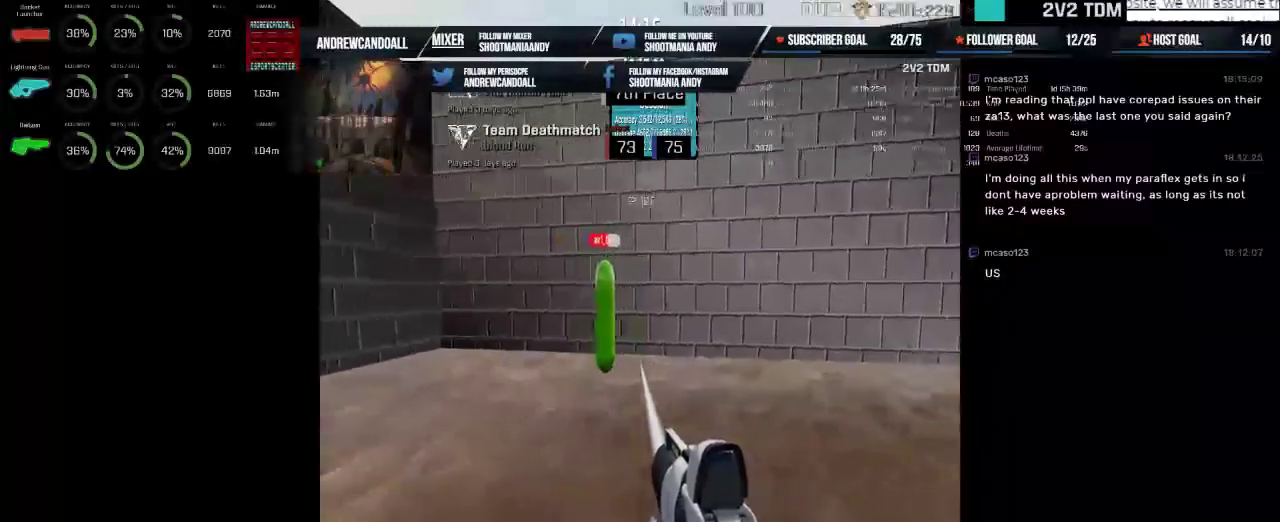
{"keys": [], "mouse": ["left", "right"], "events": []}
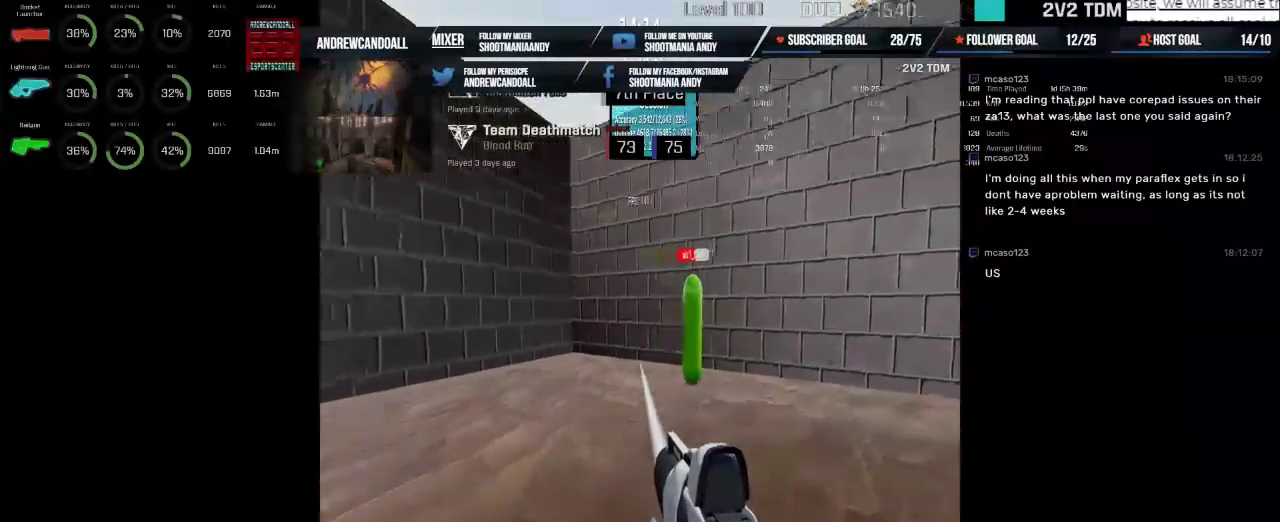
{"keys": [], "mouse": ["left", "right"], "events": []}
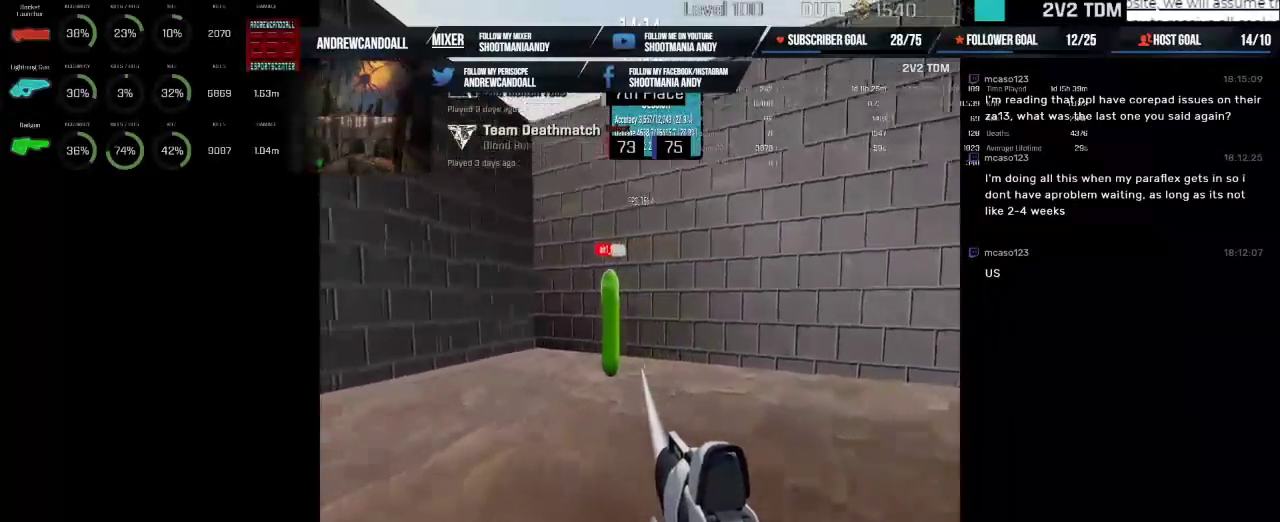
{"keys": [], "mouse": ["left", "right"], "events": []}
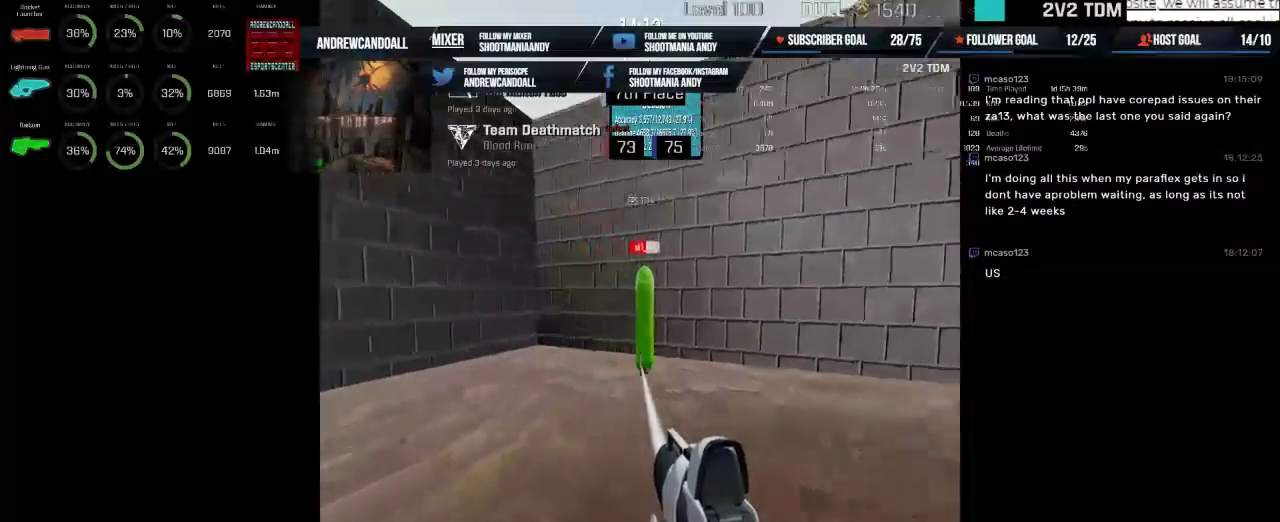
{"keys": [], "mouse": ["left", "right"], "events": []}
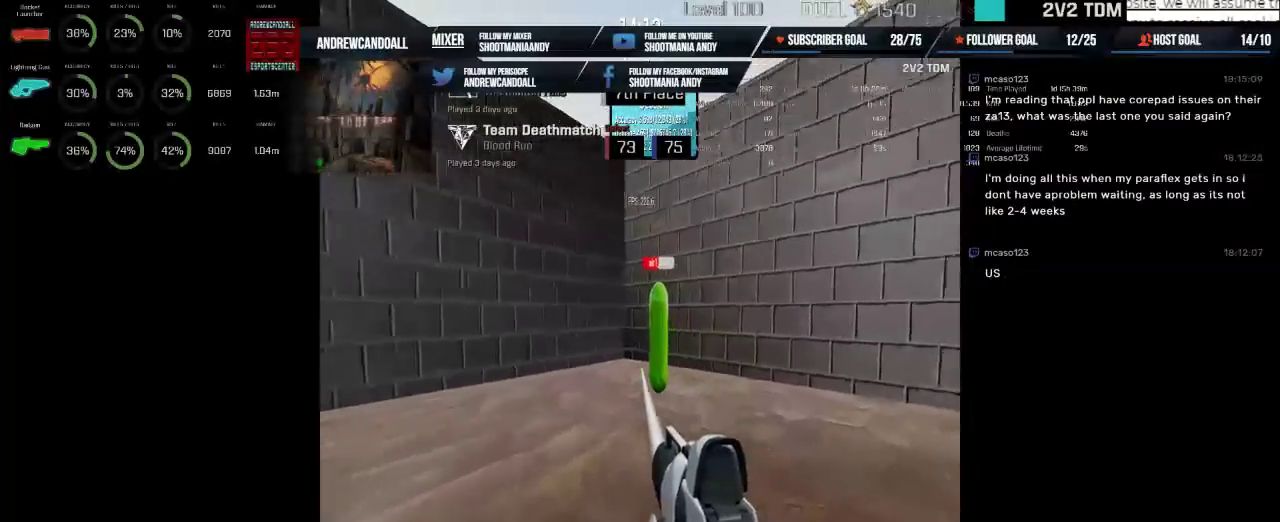
{"keys": [], "mouse": ["left", "right"], "events": []}
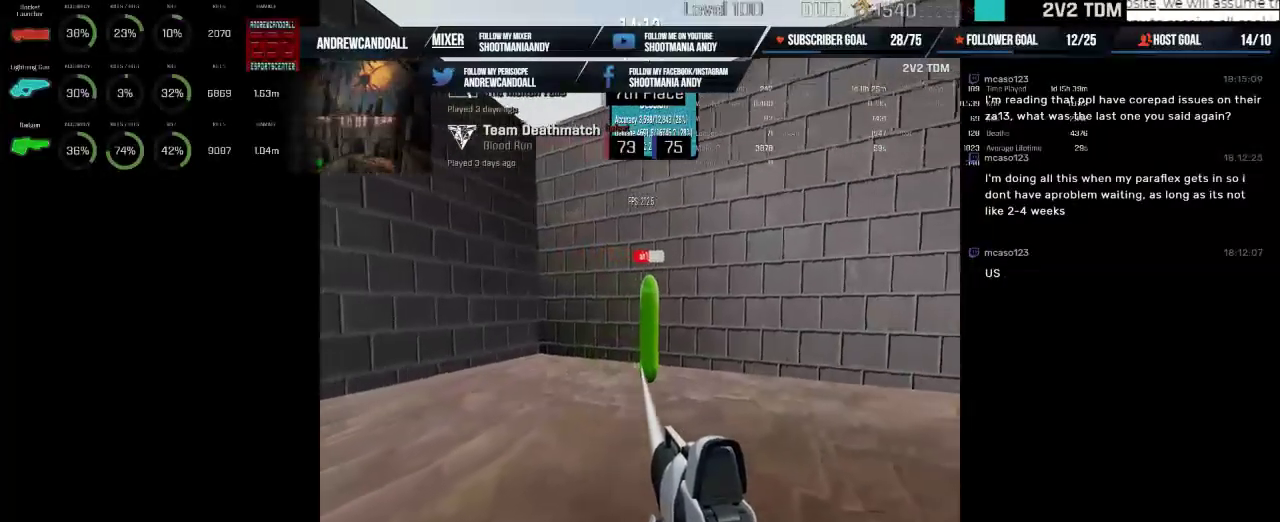
{"keys": [], "mouse": ["left", "right"], "events": []}
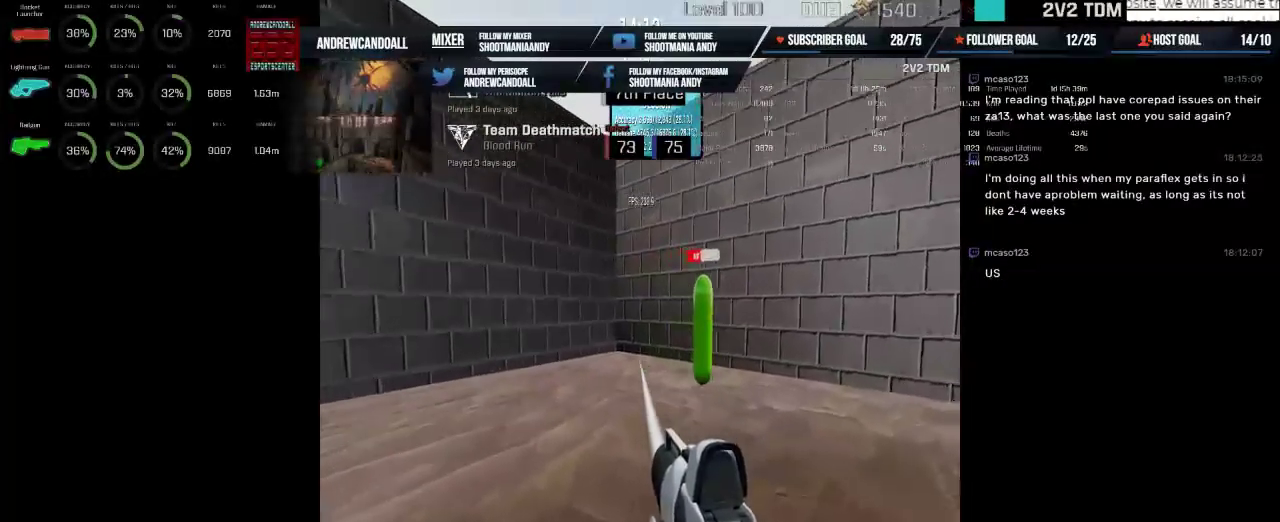
{"keys": [], "mouse": ["left", "right"], "events": []}
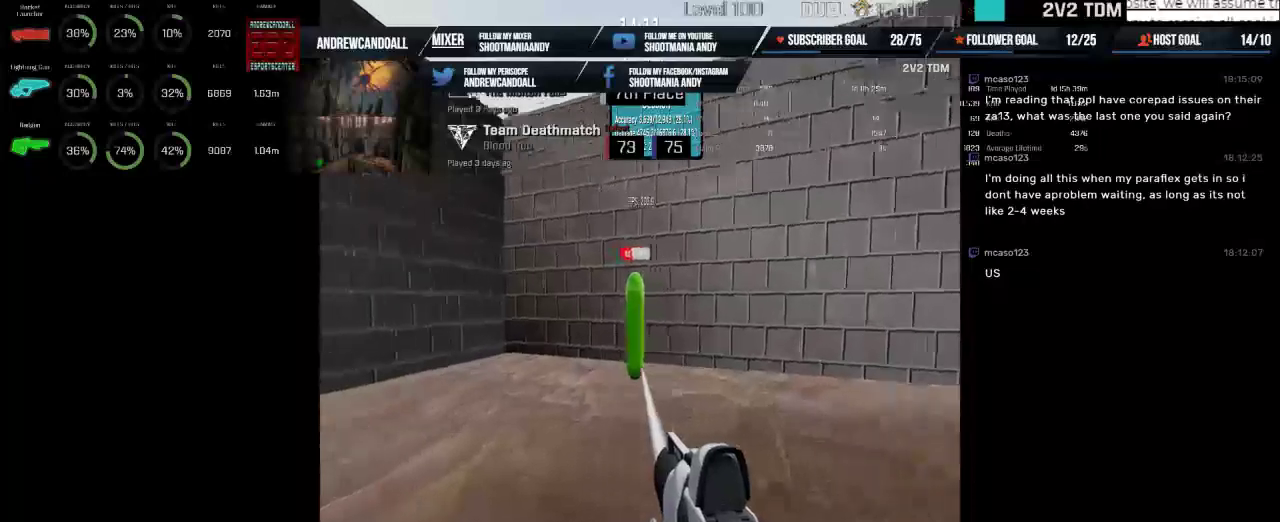
{"keys": [], "mouse": ["left", "right"], "events": []}
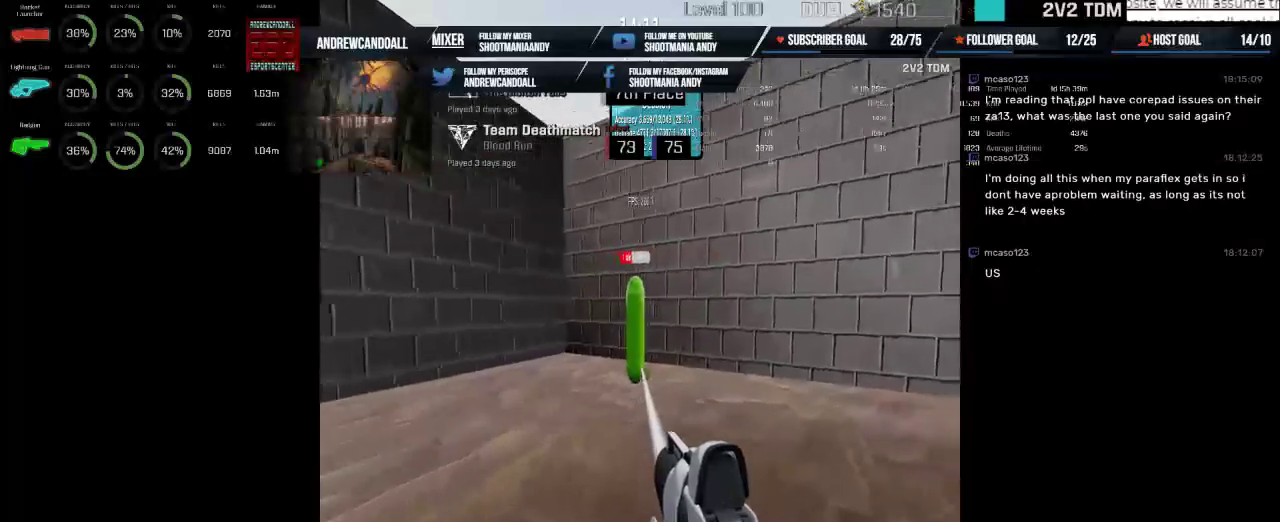
{"keys": [], "mouse": ["left", "right"], "events": []}
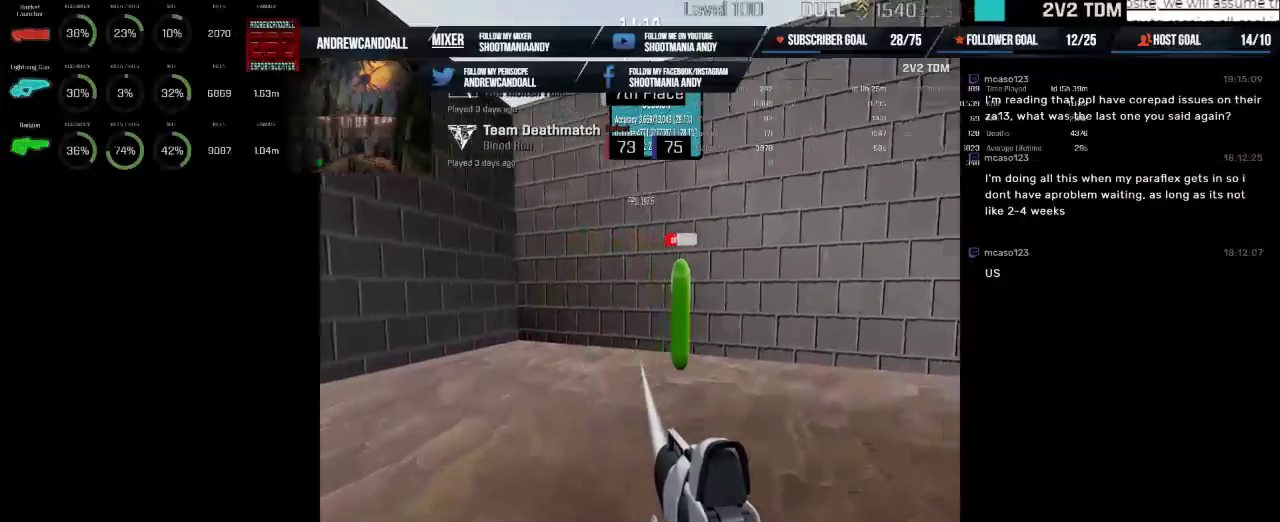
{"keys": [], "mouse": ["left"], "events": [[400, "mouse_right", "up"]]}
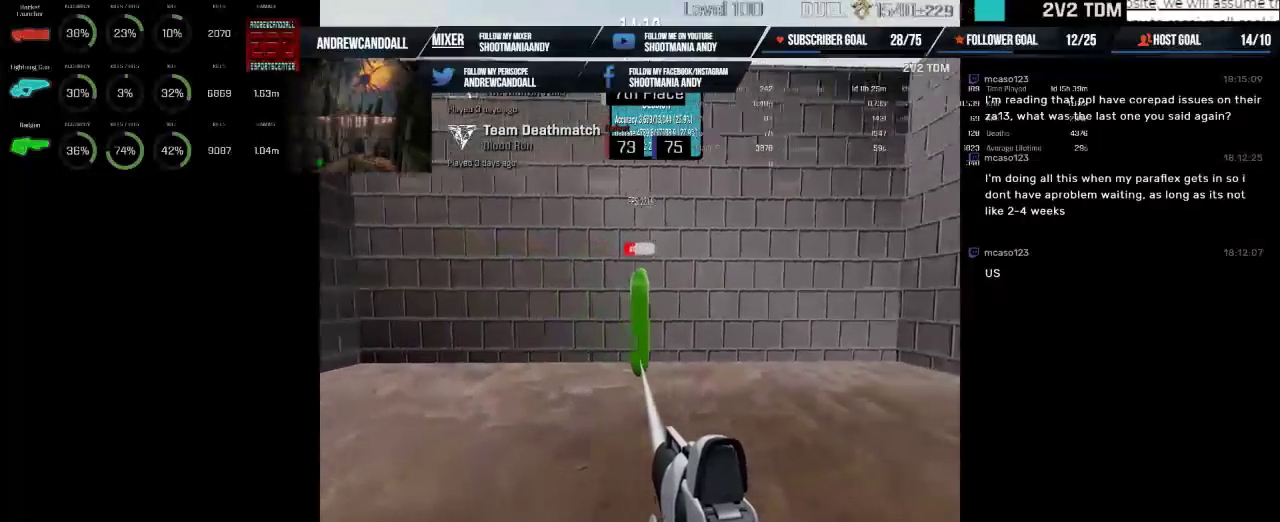
{"keys": [], "mouse": ["left"], "events": []}
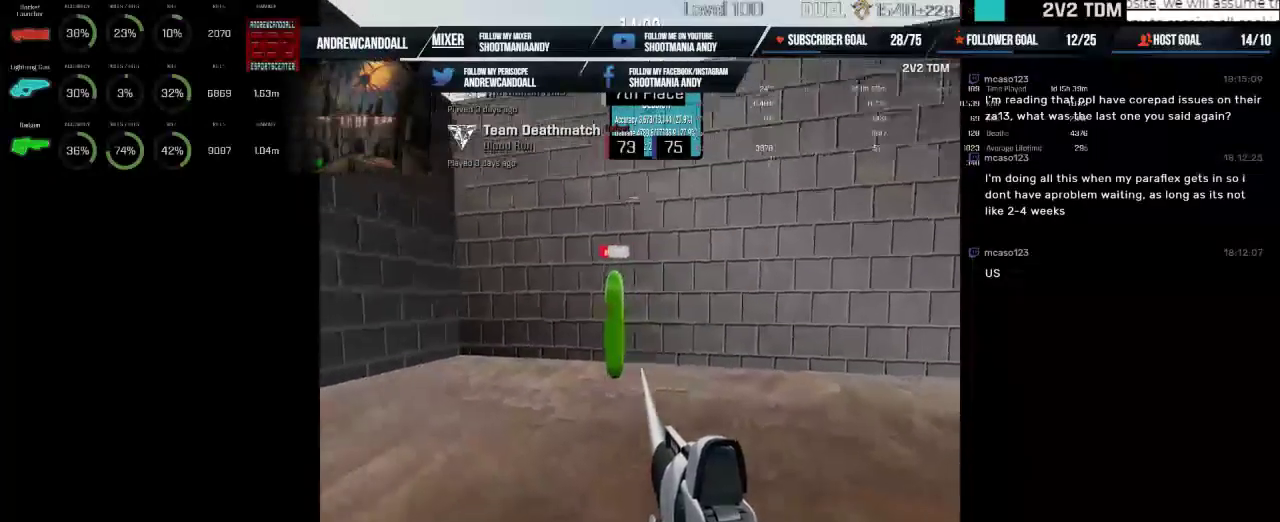
{"keys": [], "mouse": ["left"], "events": []}
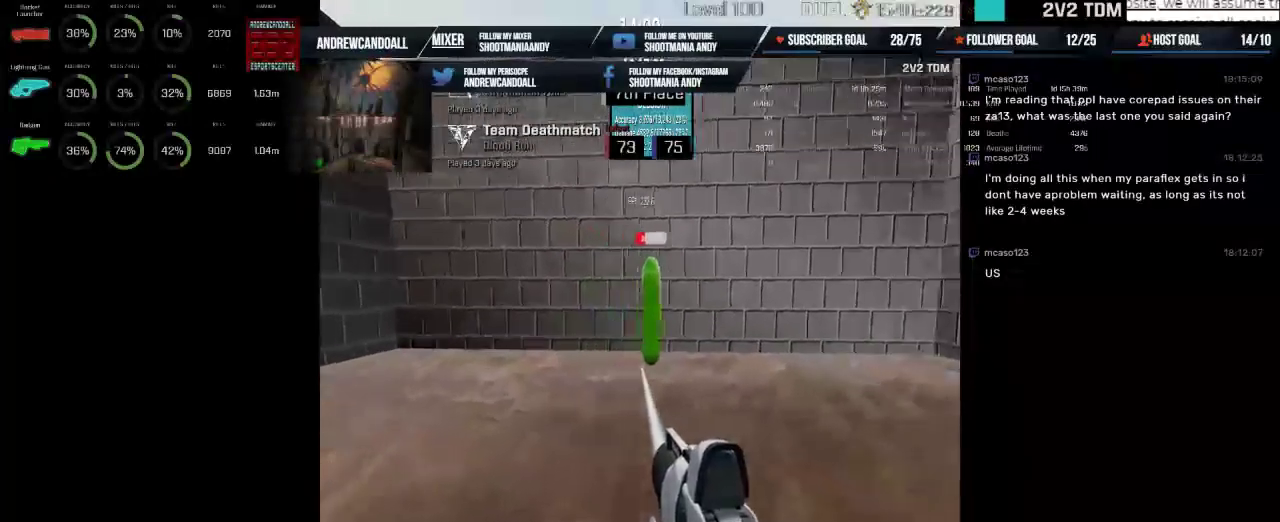
{"keys": [], "mouse": ["left"], "events": []}
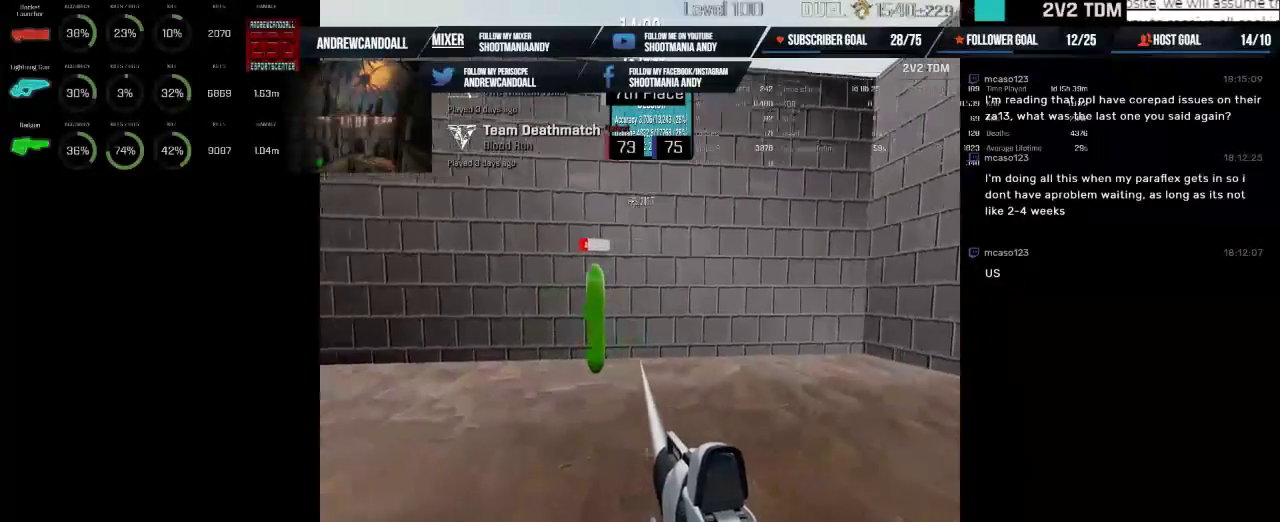
{"keys": [], "mouse": ["left"], "events": []}
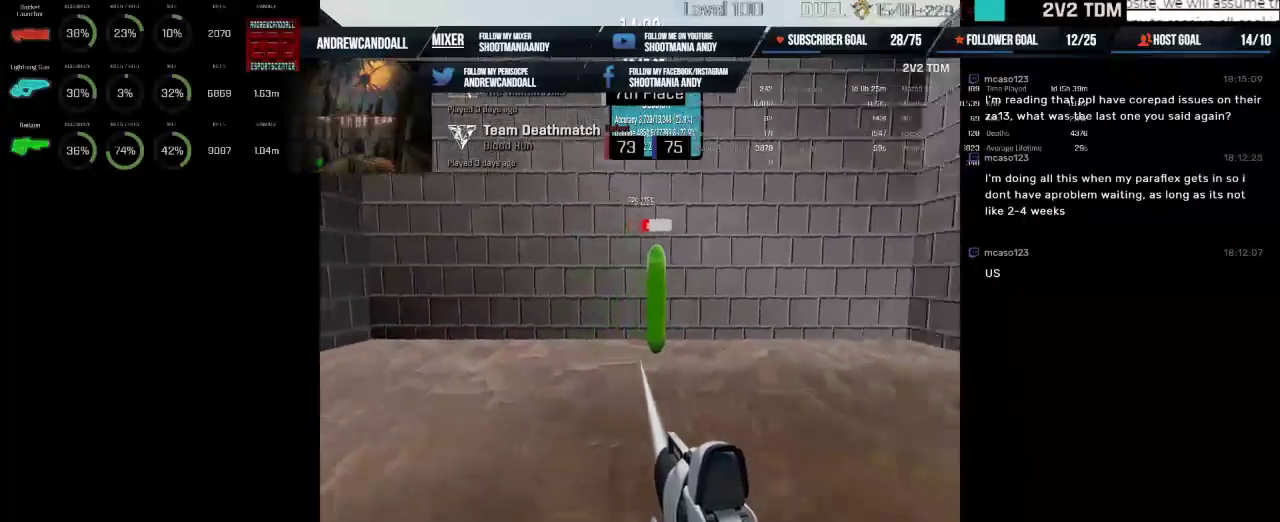
{"keys": [], "mouse": ["left"], "events": []}